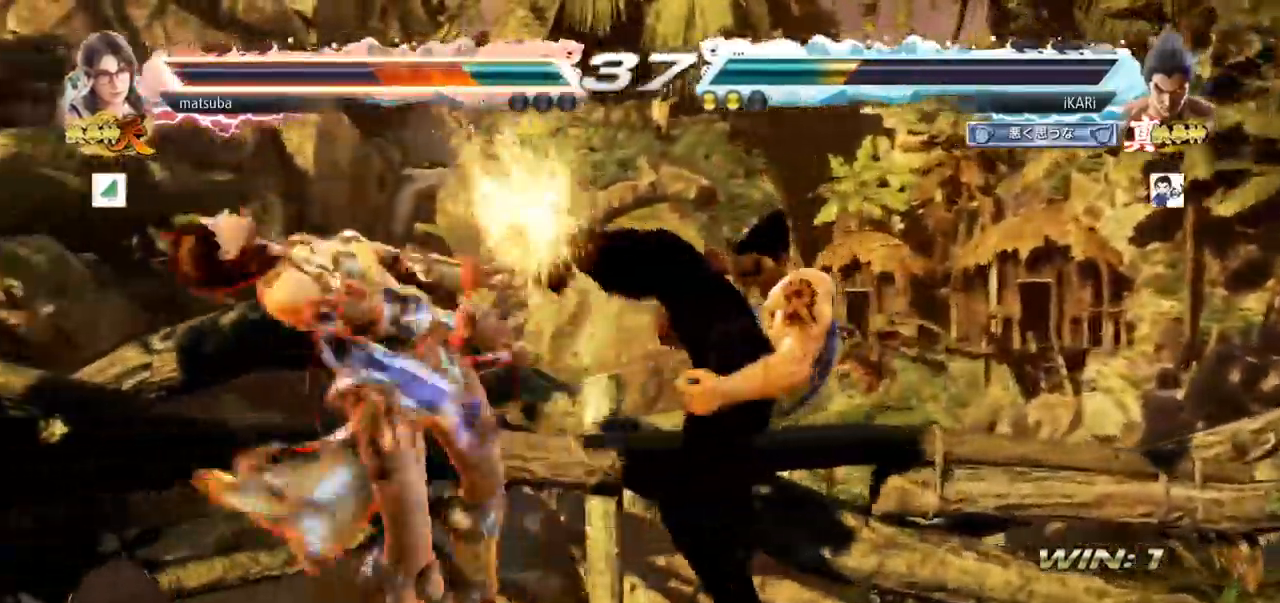
Gameplay with a controller (arcade stick); each line is a JSON object with the inputs held at the frame after it. "events" lists button and stick changes between this image and that frame as [ms after this image, input, new state], when the widget could be followed in between. Not read: L3 R3 TRIANGLE.
{"buttons": [], "left_stick": "center"}
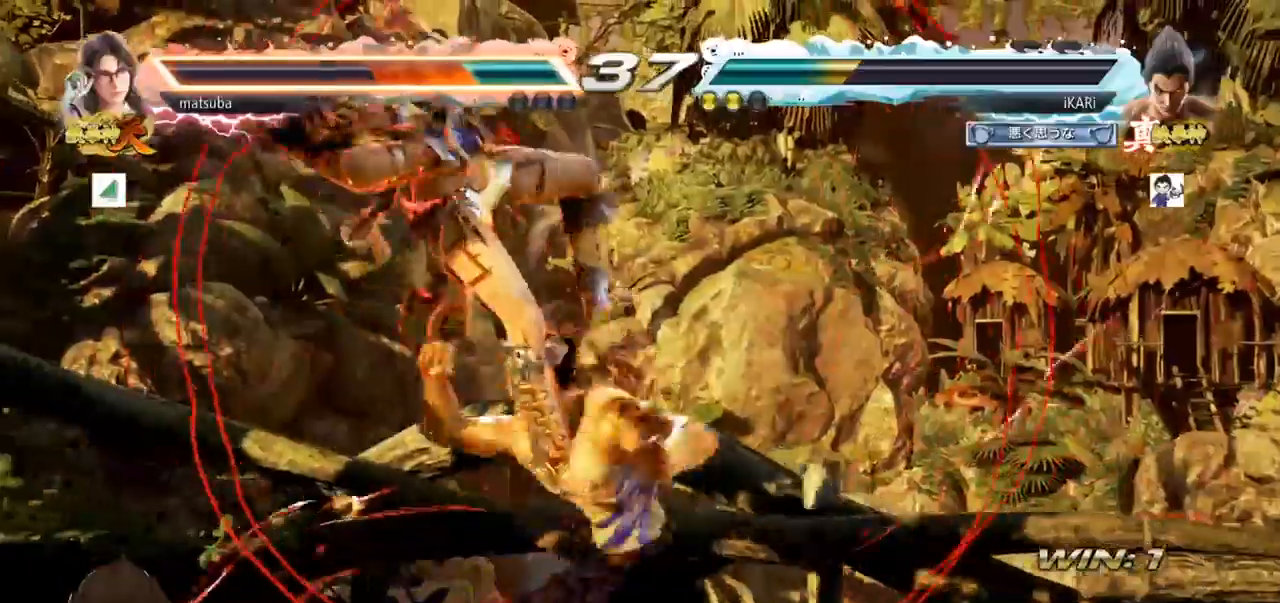
{"buttons": [], "left_stick": "right", "events": [[50, "left_stick", "left"], [184, "left_stick", "center"], [234, "left_stick", "right"]]}
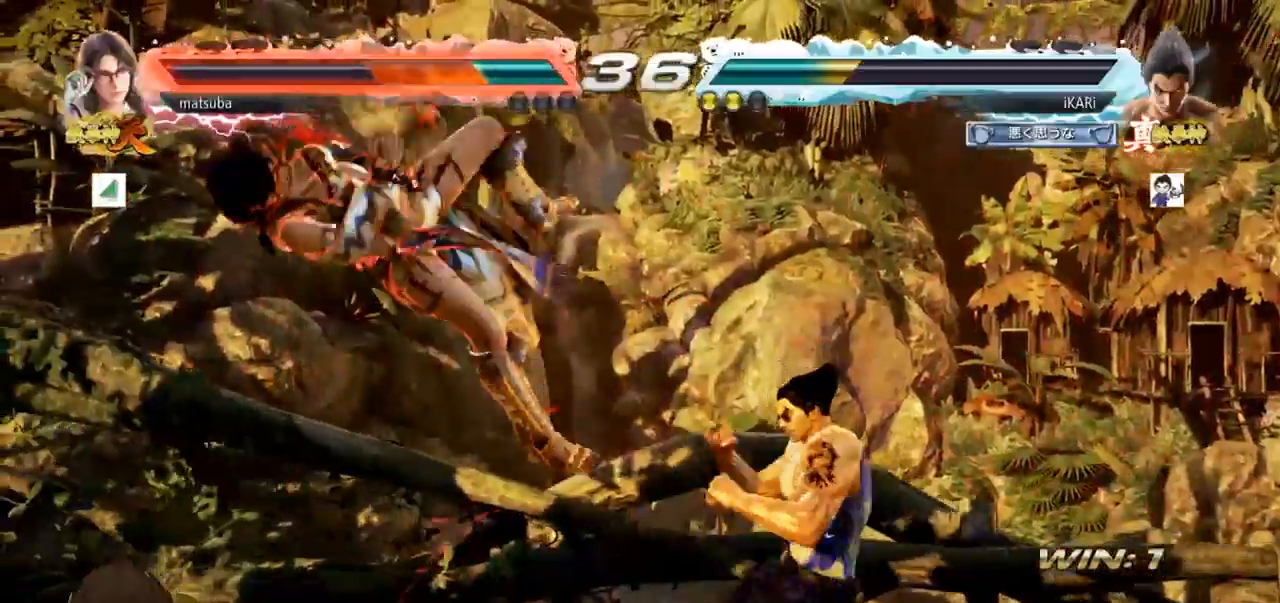
{"buttons": [], "left_stick": "right", "events": [[83, "SQUARE", "down"], [133, "SQUARE", "up"], [200, "SQUARE", "down"], [267, "SQUARE", "up"]]}
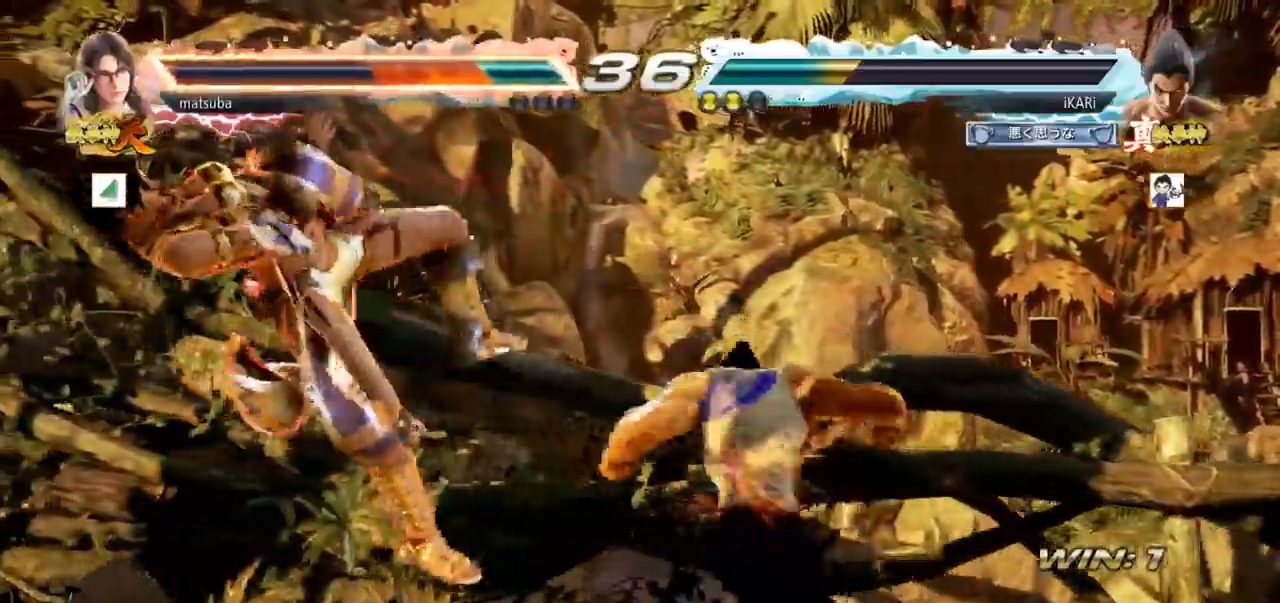
{"buttons": [], "left_stick": "center", "events": [[334, "left_stick", "center"]]}
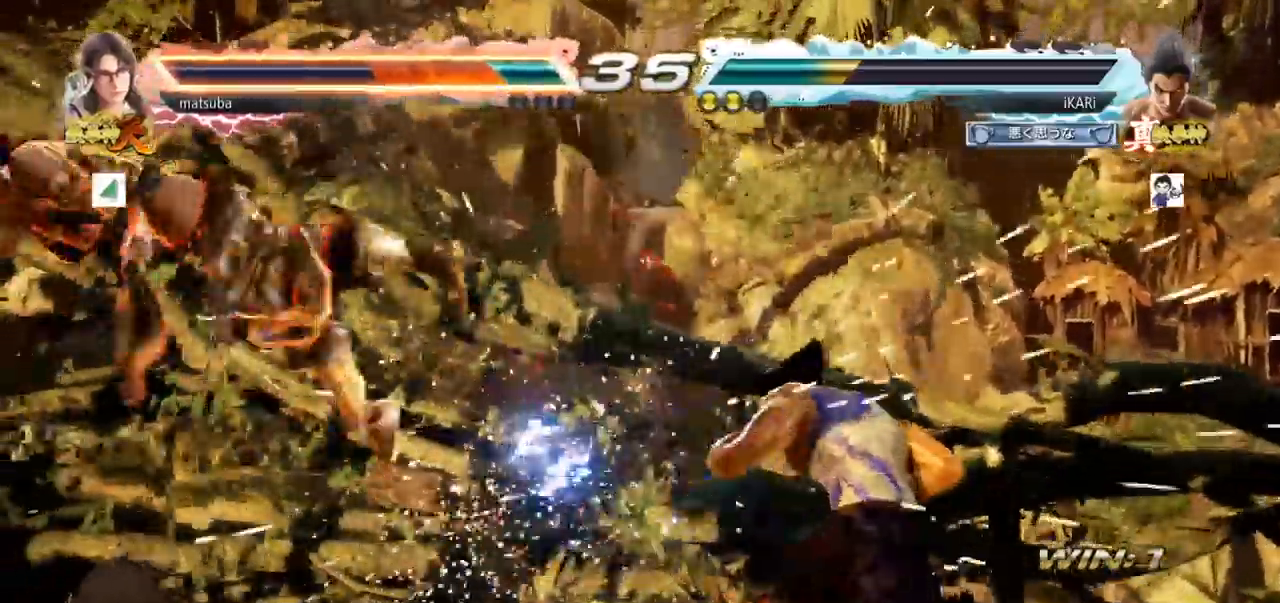
{"buttons": ["CIRCLE"], "left_stick": "center", "events": [[133, "SQUARE", "down"], [300, "SQUARE", "up"], [433, "CIRCLE", "down"]]}
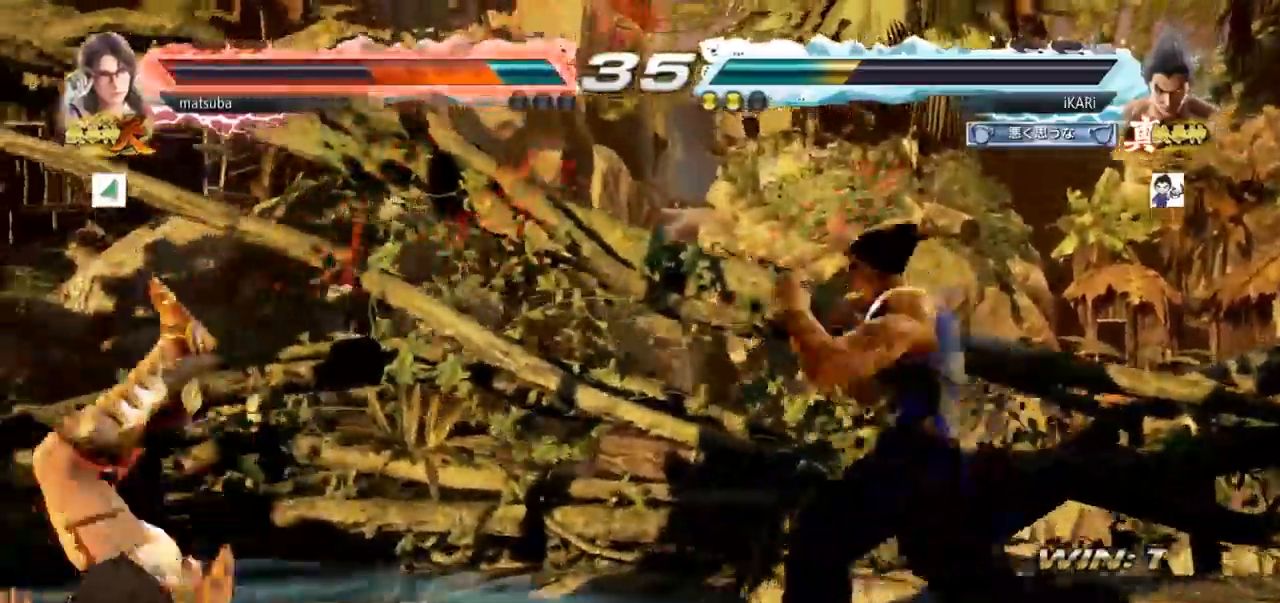
{"buttons": [], "left_stick": "center", "events": [[17, "CIRCLE", "up"], [34, "CROSS", "down"], [67, "CROSS", "up"], [101, "CIRCLE", "down"], [134, "CIRCLE", "up"], [134, "CROSS", "down"], [167, "CIRCLE", "down"], [167, "CROSS", "up"], [201, "CIRCLE", "up"], [234, "CROSS", "down"], [251, "CIRCLE", "down"], [351, "CIRCLE", "up"], [401, "CROSS", "up"]]}
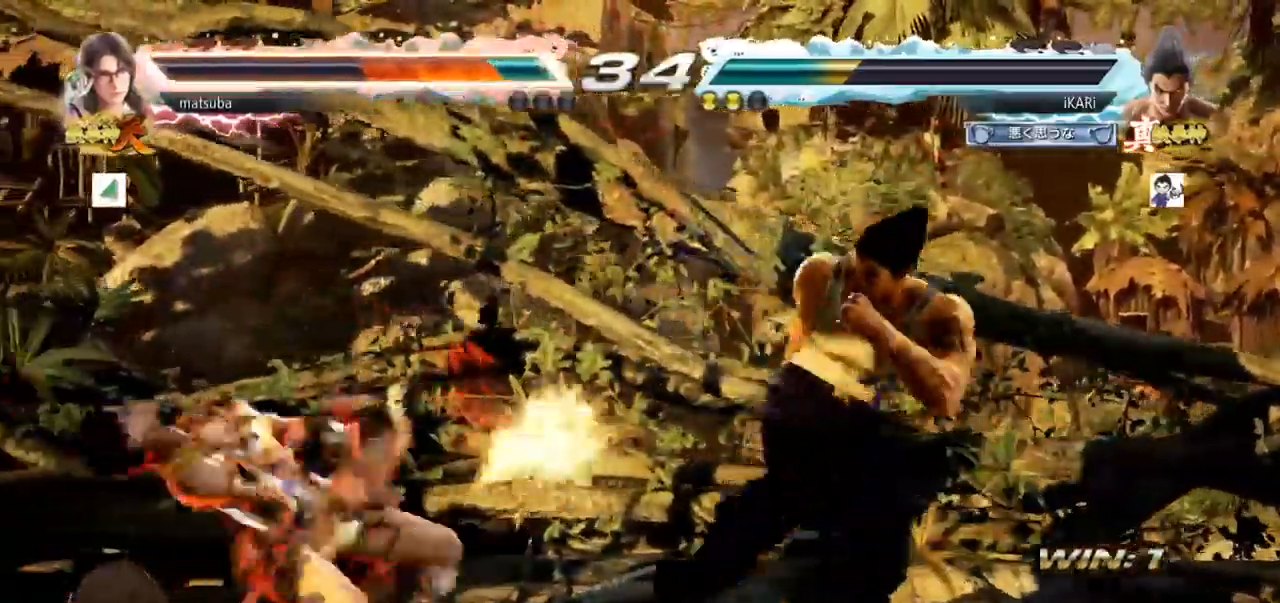
{"buttons": [], "left_stick": "center", "events": []}